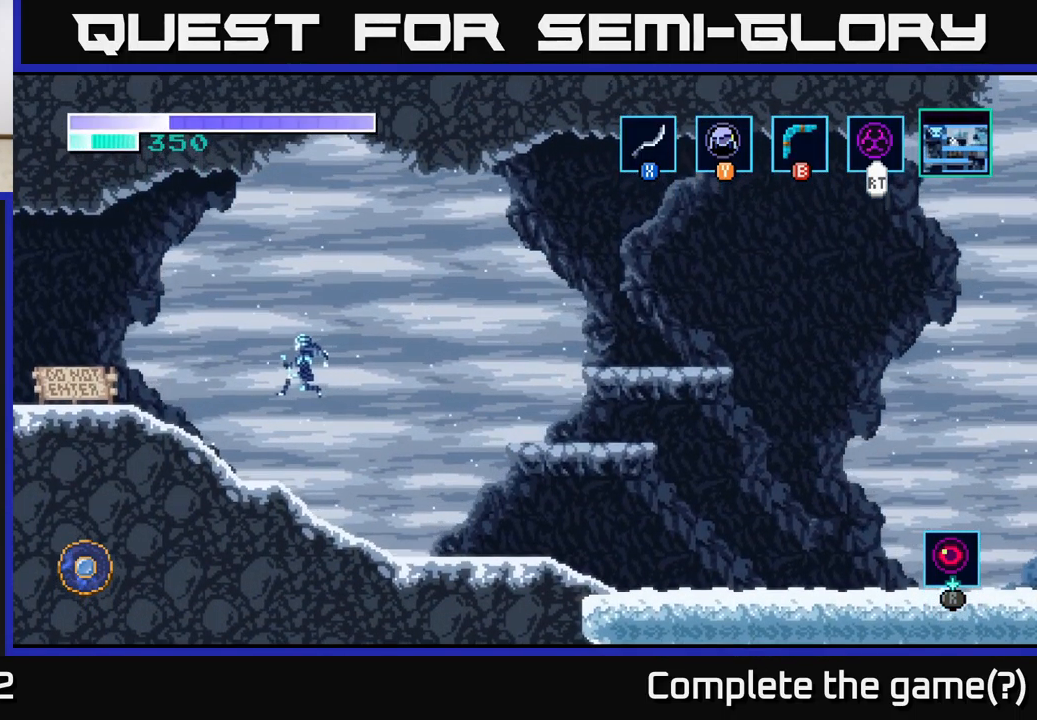
Gameplay with a controller (Xbox layout); each line is a JSON object with the inputs held at the frame after it. "events" lists button and stick changes between this image and that frame as [ms after this image, input, new state], when the widget could be followed in between.
{"buttons": [], "left_stick": "left", "right_stick": "center", "events": [[349, "A", "up"]]}
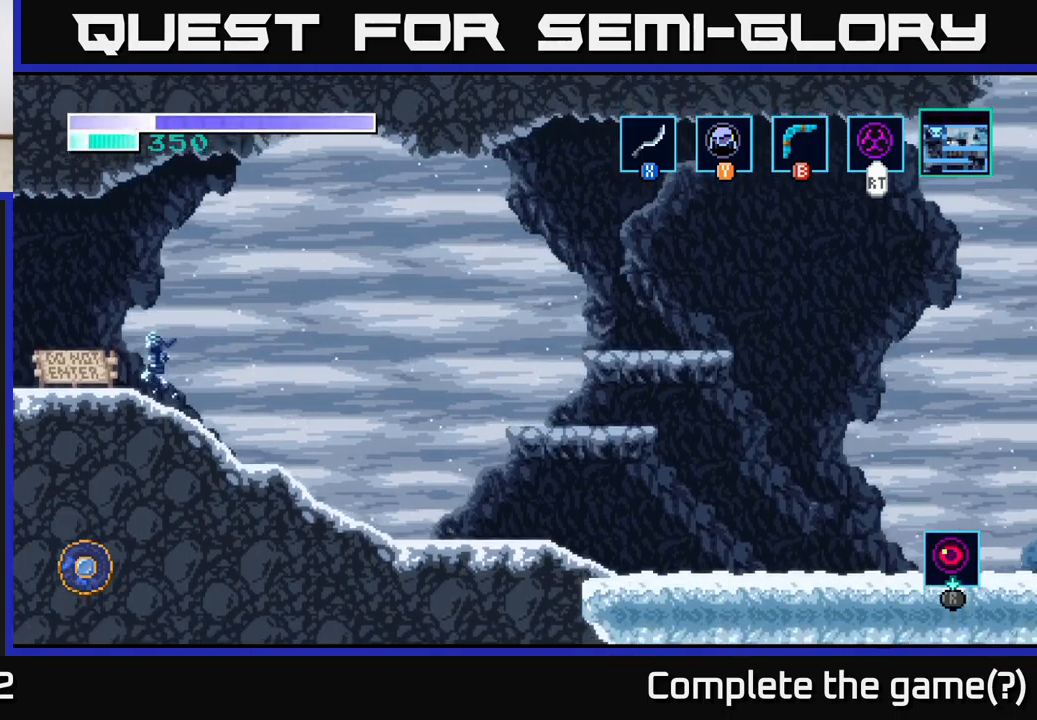
{"buttons": [], "left_stick": "left", "right_stick": "center", "events": []}
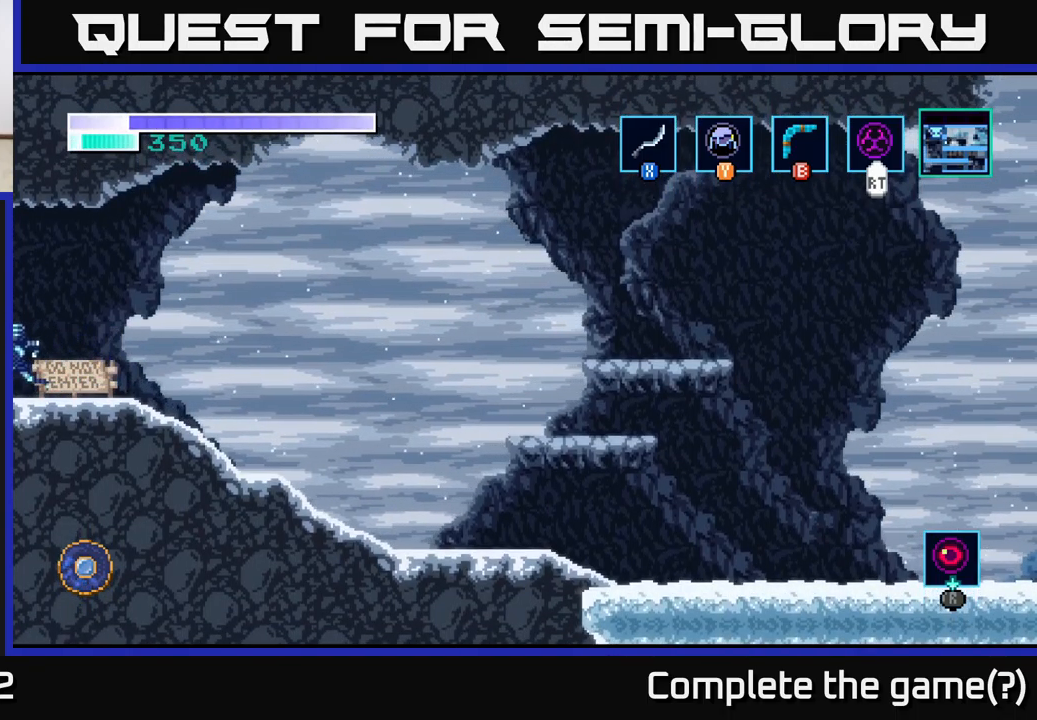
{"buttons": [], "left_stick": "center", "right_stick": "center", "events": [[483, "left_stick", "center"]]}
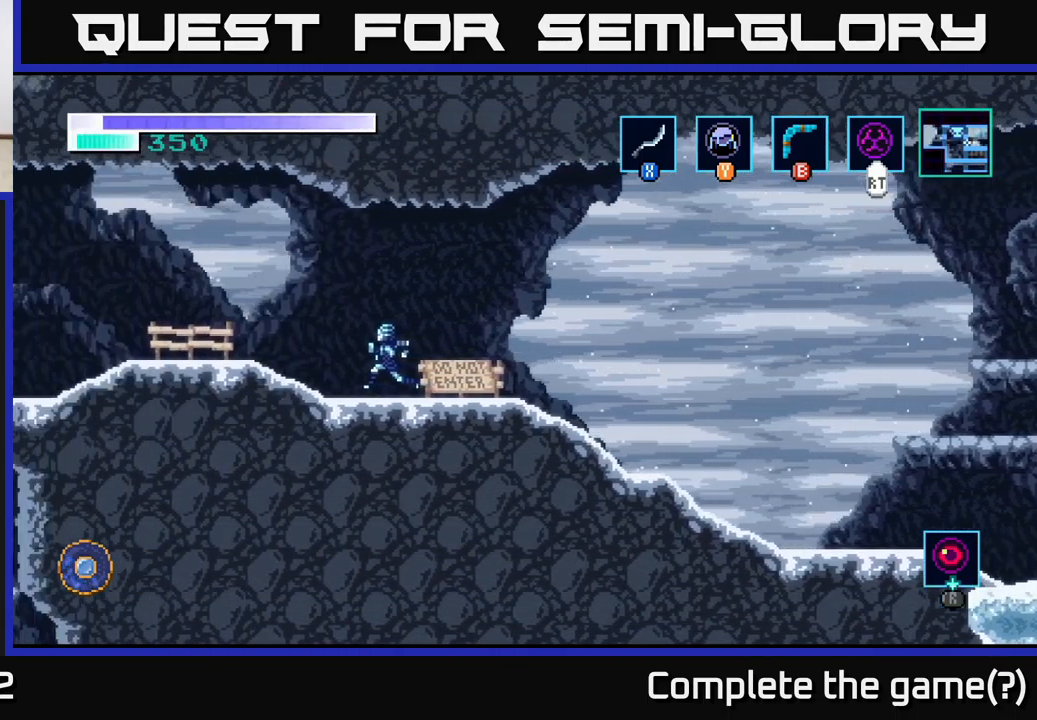
{"buttons": [], "left_stick": "left", "right_stick": "center", "events": [[150, "left_stick", "left"]]}
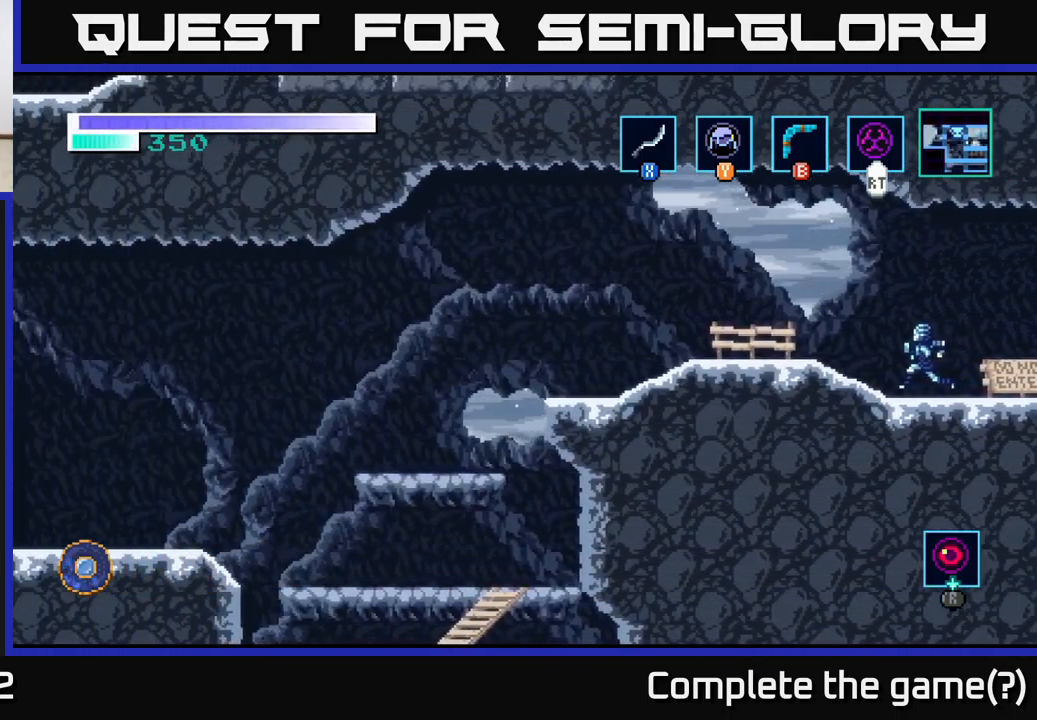
{"buttons": [], "left_stick": "left", "right_stick": "center", "events": [[367, "A", "down"], [500, "A", "up"]]}
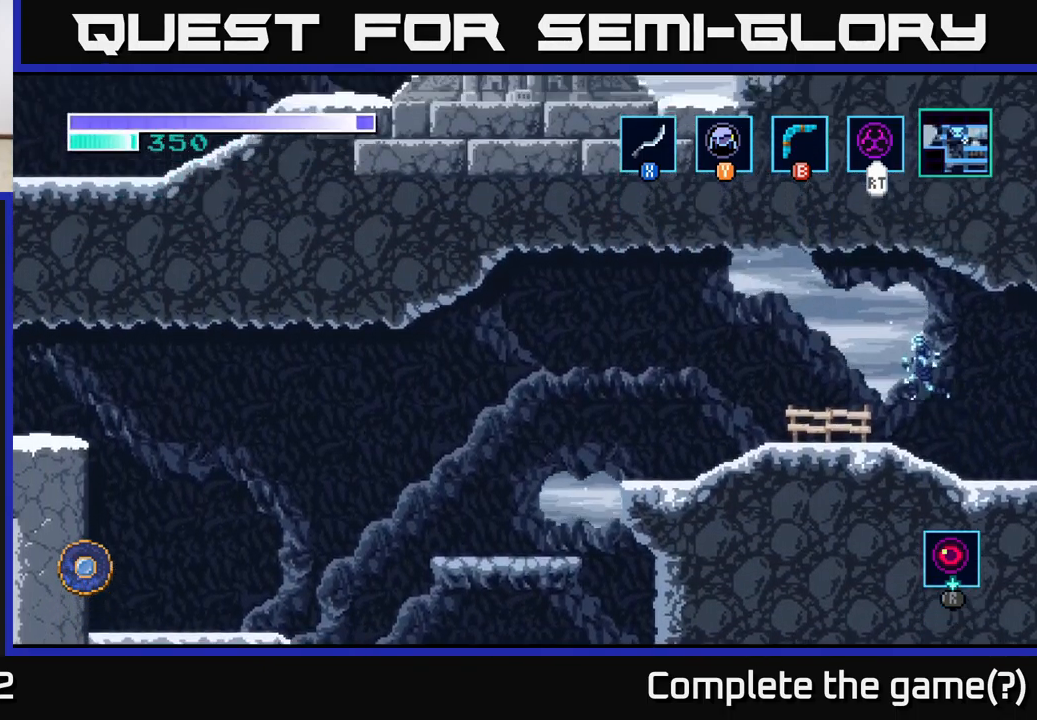
{"buttons": ["A"], "left_stick": "left", "right_stick": "center", "events": [[483, "A", "down"]]}
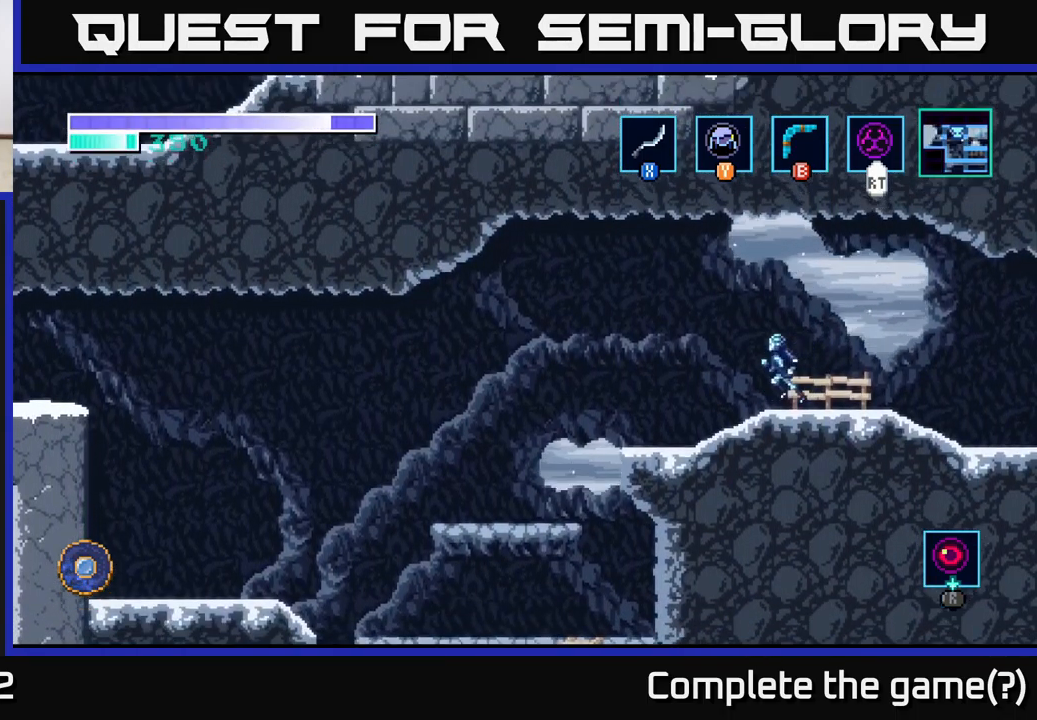
{"buttons": [], "left_stick": "center", "right_stick": "center", "events": [[317, "A", "up"], [483, "left_stick", "center"]]}
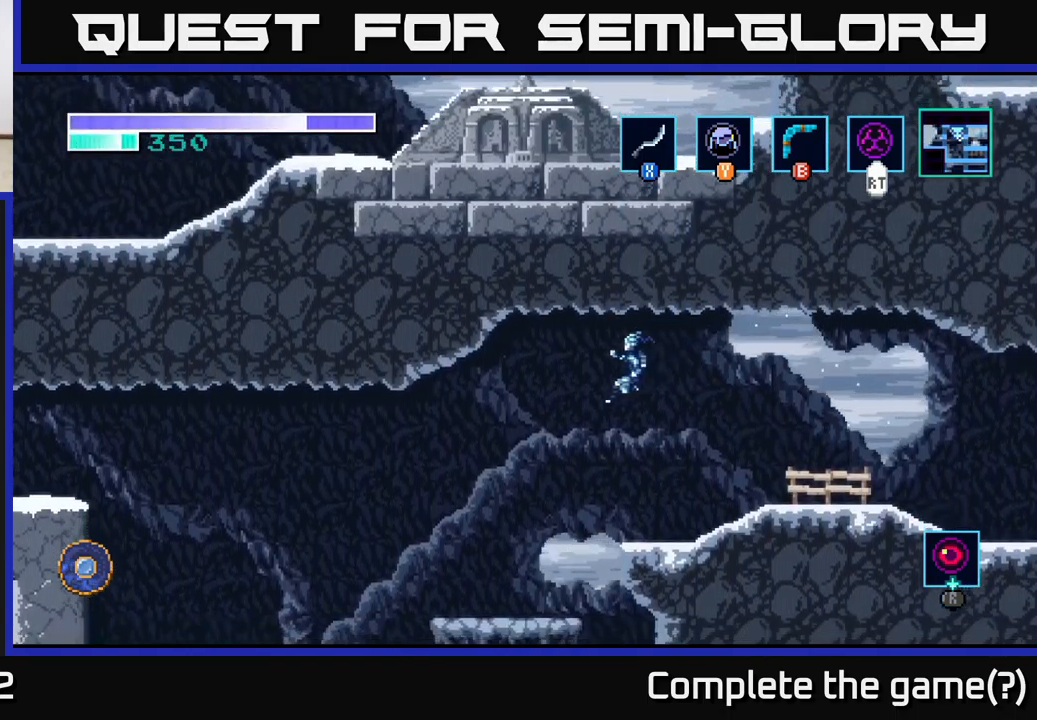
{"buttons": [], "left_stick": "center", "right_stick": "center", "events": [[83, "SELECT", "down"], [250, "SELECT", "up"]]}
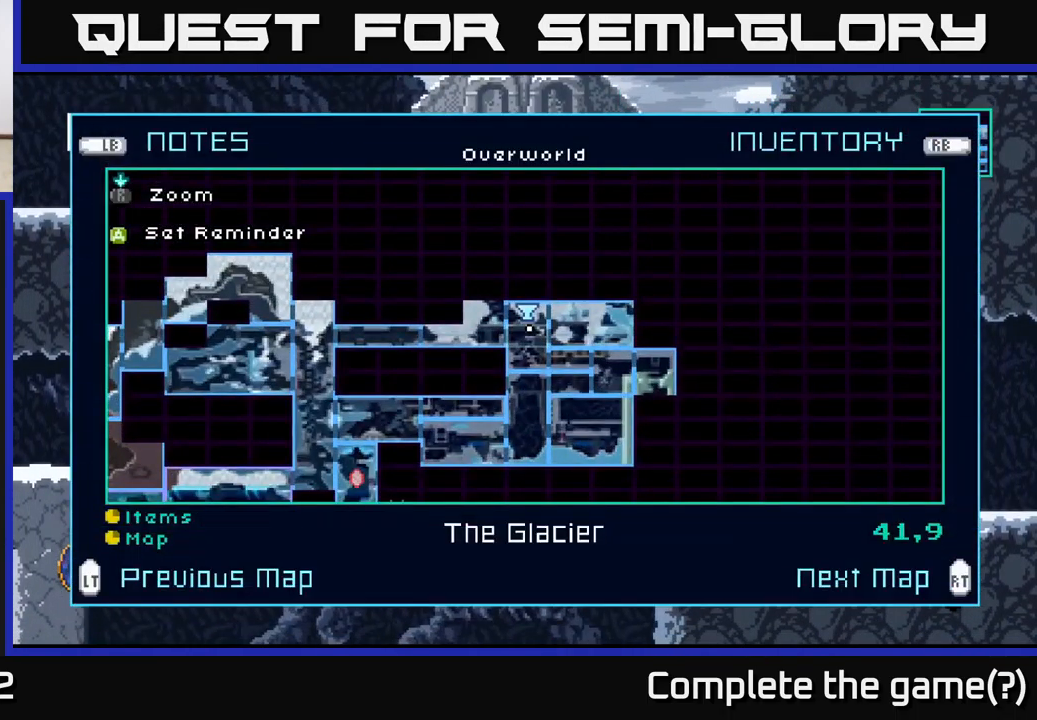
{"buttons": [], "left_stick": "center", "right_stick": "center", "events": []}
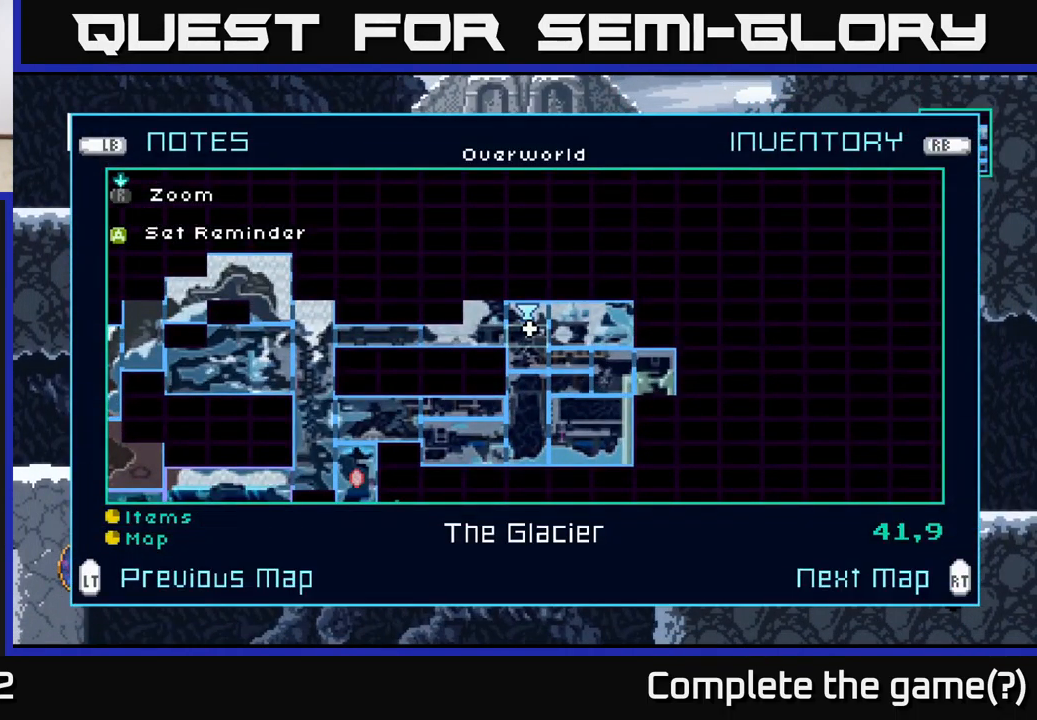
{"buttons": [], "left_stick": "center", "right_stick": "center", "events": []}
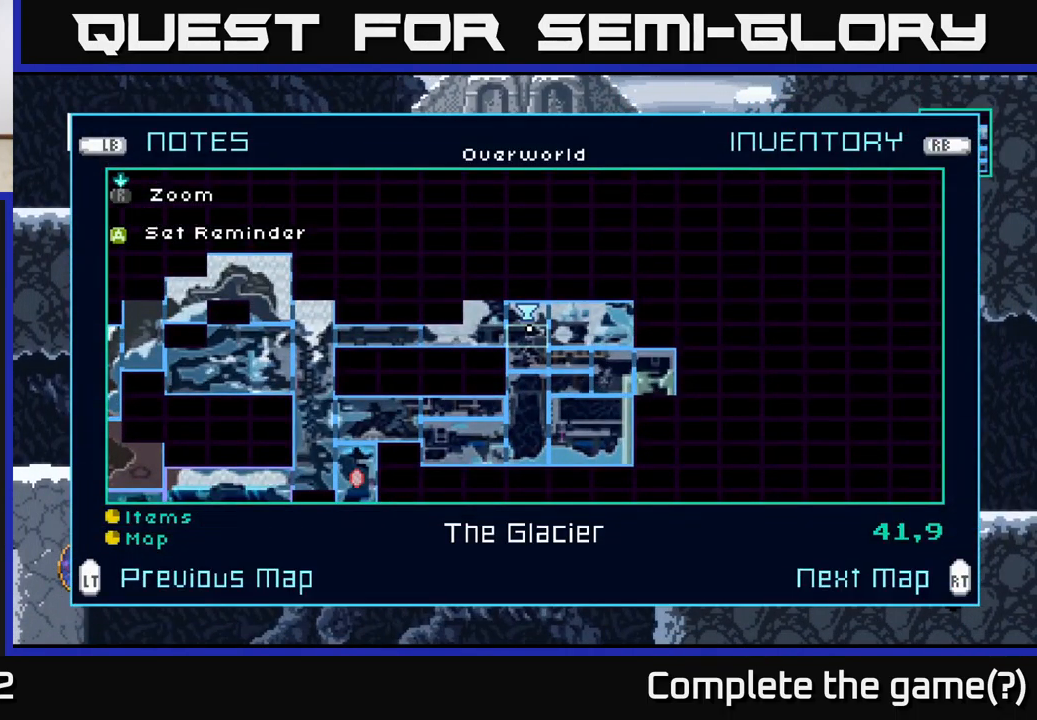
{"buttons": [], "left_stick": "left", "right_stick": "center", "events": [[217, "SELECT", "down"], [317, "SELECT", "up"], [334, "left_stick", "left"]]}
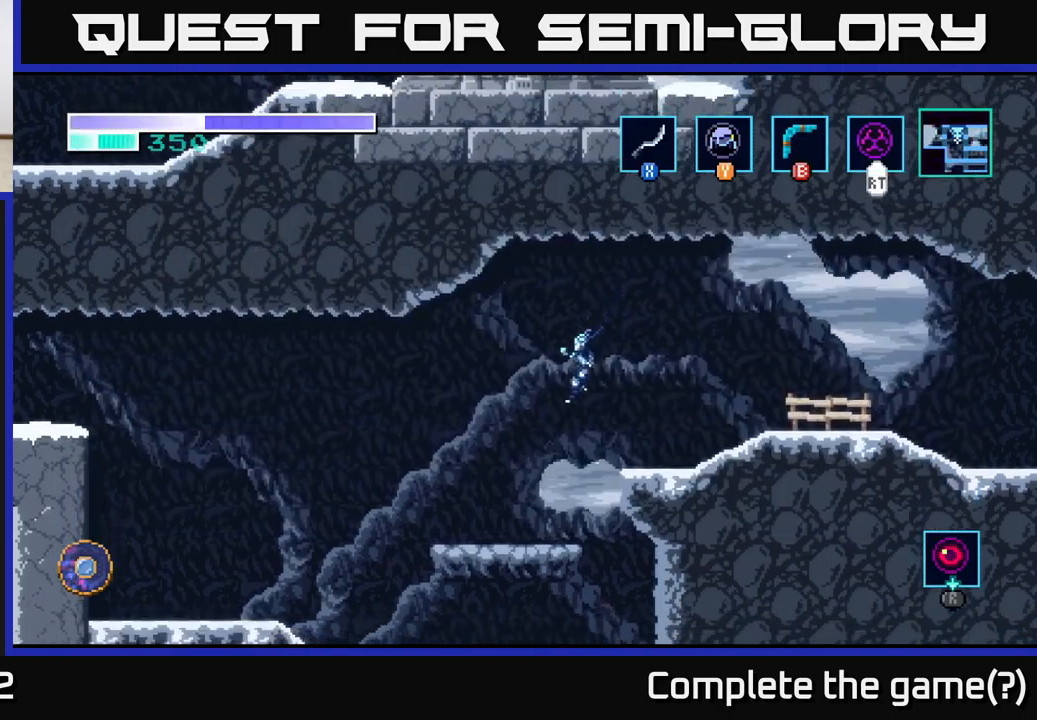
{"buttons": [], "left_stick": "down", "right_stick": "center", "events": [[134, "left_stick", "center"], [217, "left_stick", "down"], [317, "A", "down"], [400, "A", "up"]]}
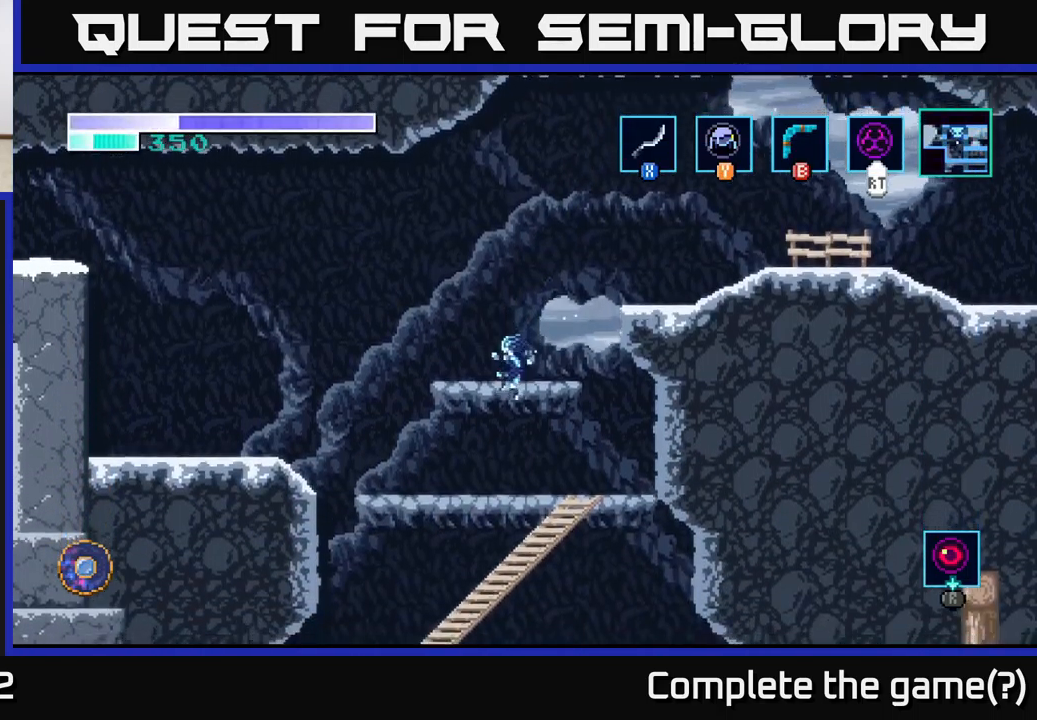
{"buttons": [], "left_stick": "down", "right_stick": "center", "events": [[334, "A", "down"], [417, "A", "up"]]}
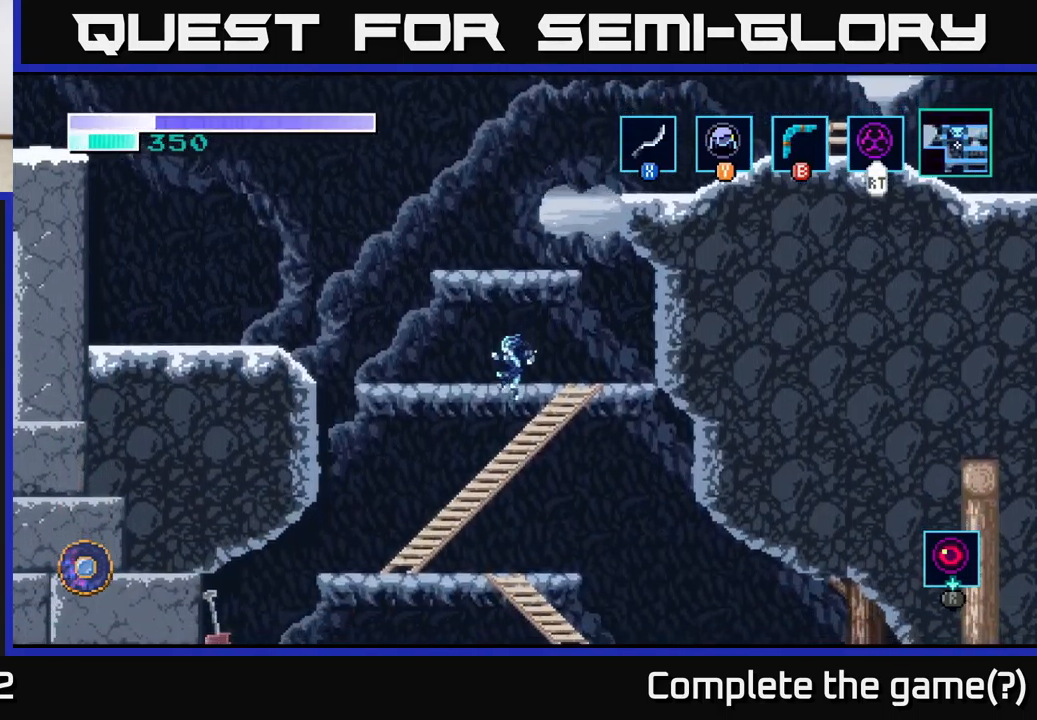
{"buttons": [], "left_stick": "right", "right_stick": "center", "events": [[84, "left_stick", "right"]]}
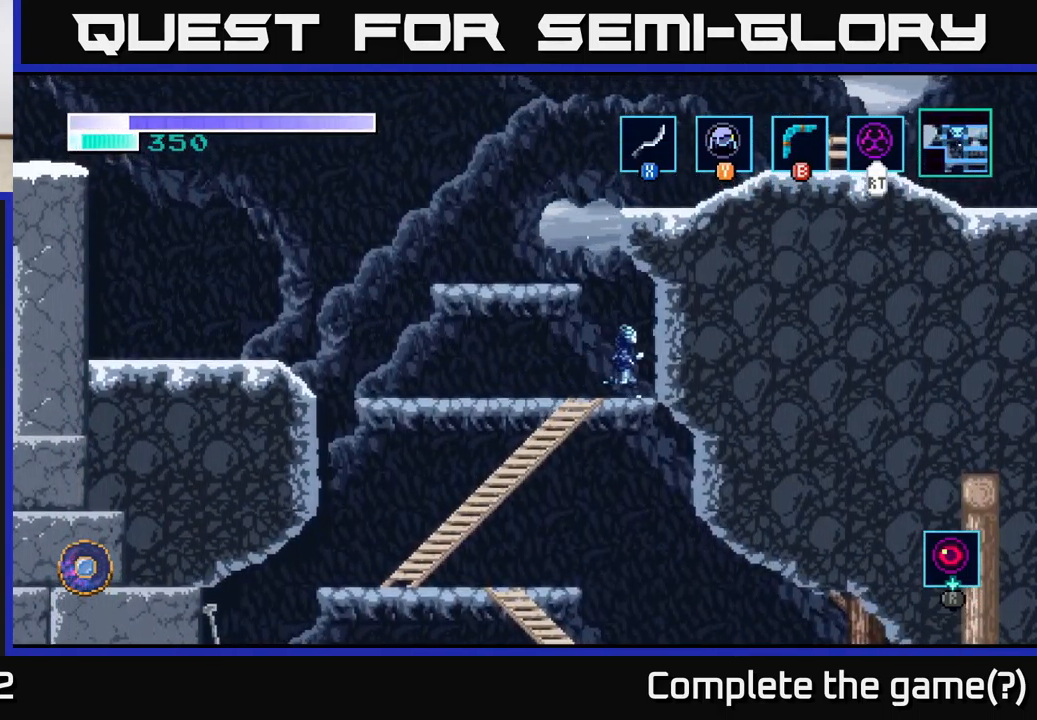
{"buttons": [], "left_stick": "right", "right_stick": "center", "events": [[50, "A", "down"], [50, "left_stick", "down"], [134, "A", "up"], [317, "left_stick", "center"], [484, "left_stick", "right"]]}
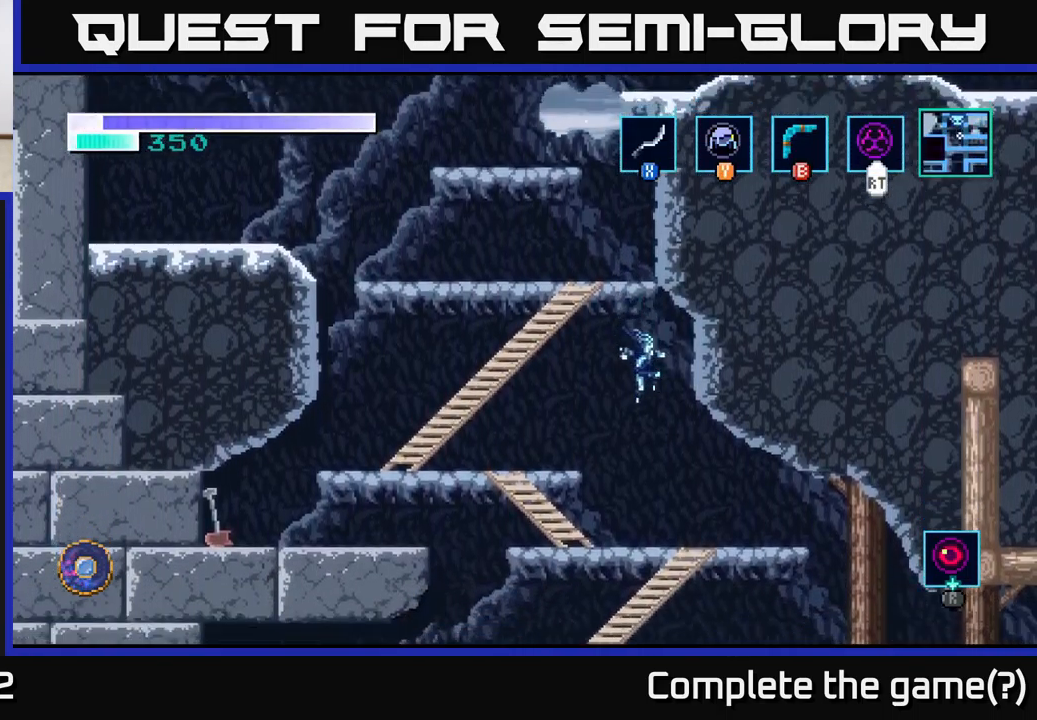
{"buttons": [], "left_stick": "down-right", "right_stick": "center", "events": [[267, "left_stick", "down-right"], [334, "A", "down"], [434, "A", "up"]]}
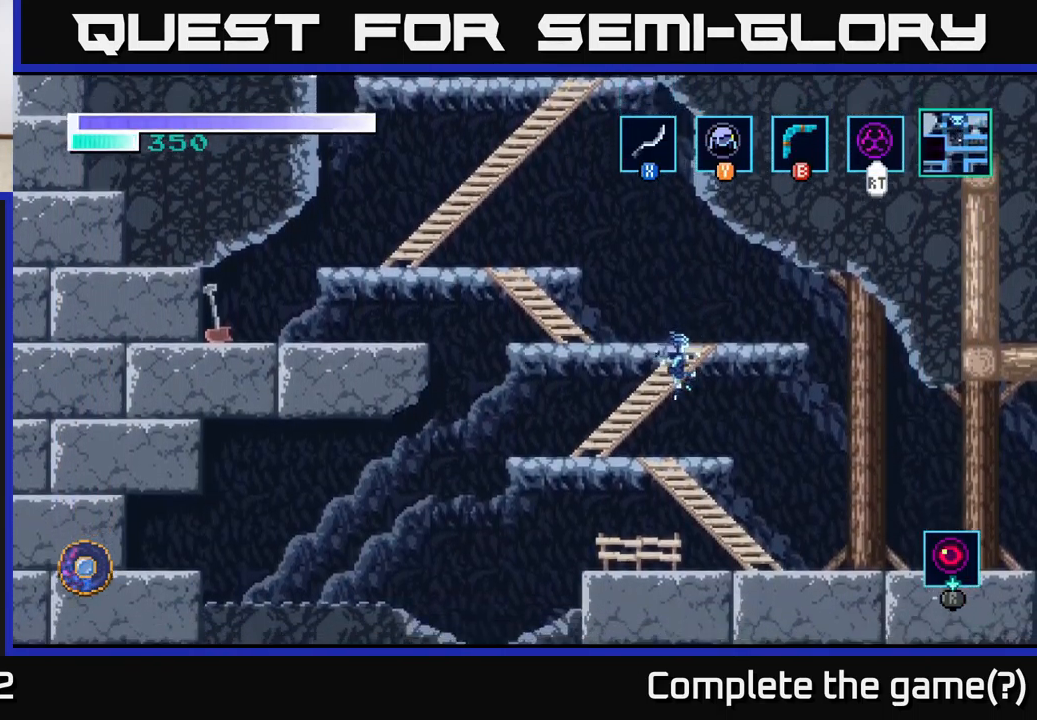
{"buttons": [], "left_stick": "right", "right_stick": "center", "events": [[17, "left_stick", "right"]]}
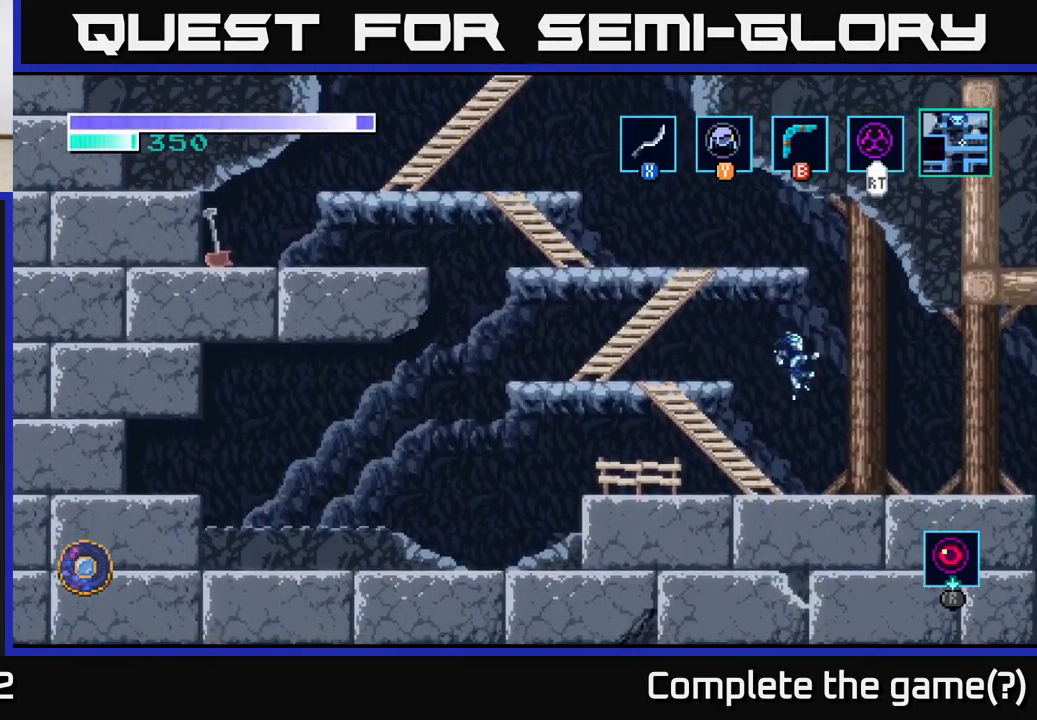
{"buttons": [], "left_stick": "right", "right_stick": "center", "events": []}
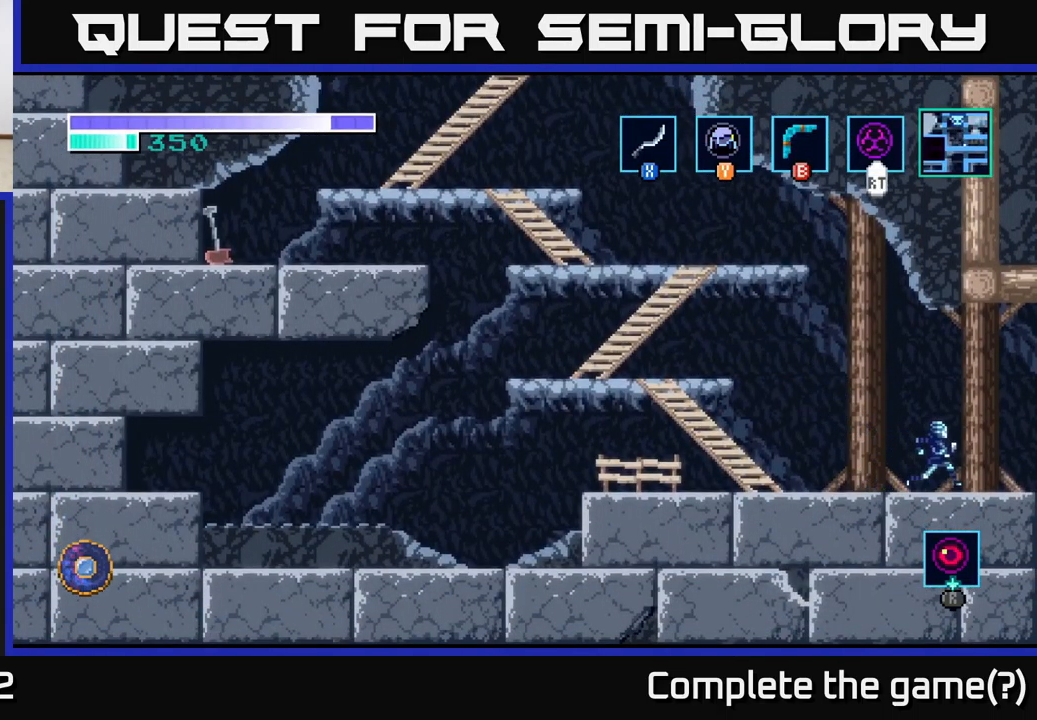
{"buttons": [], "left_stick": "right", "right_stick": "center", "events": []}
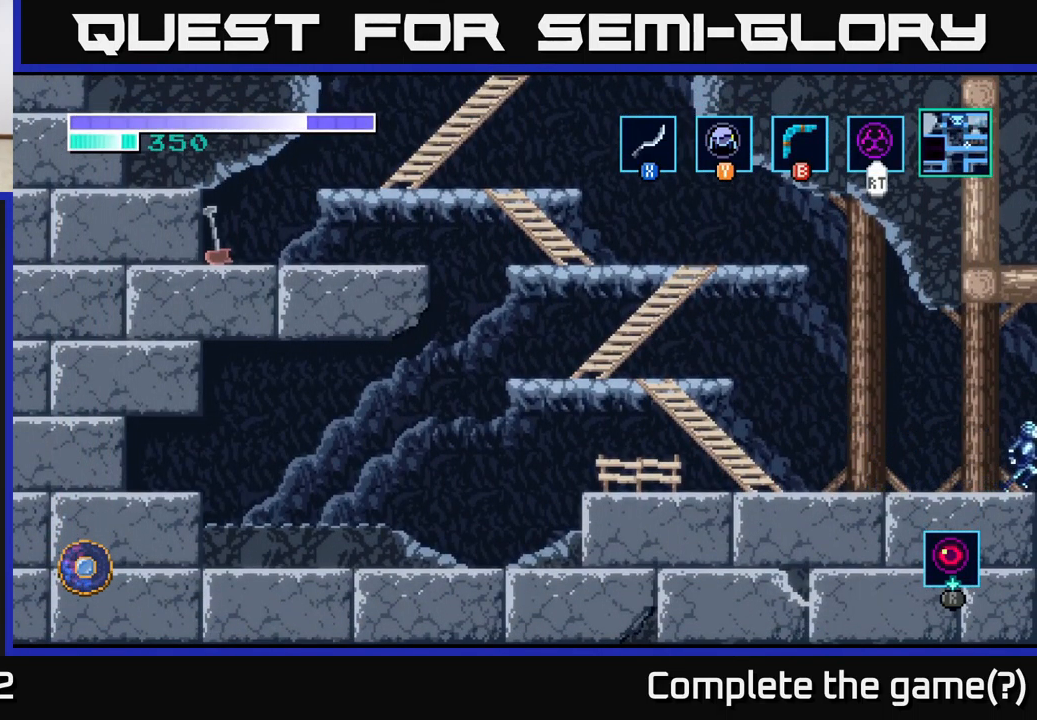
{"buttons": [], "left_stick": "center", "right_stick": "center", "events": [[317, "left_stick", "center"]]}
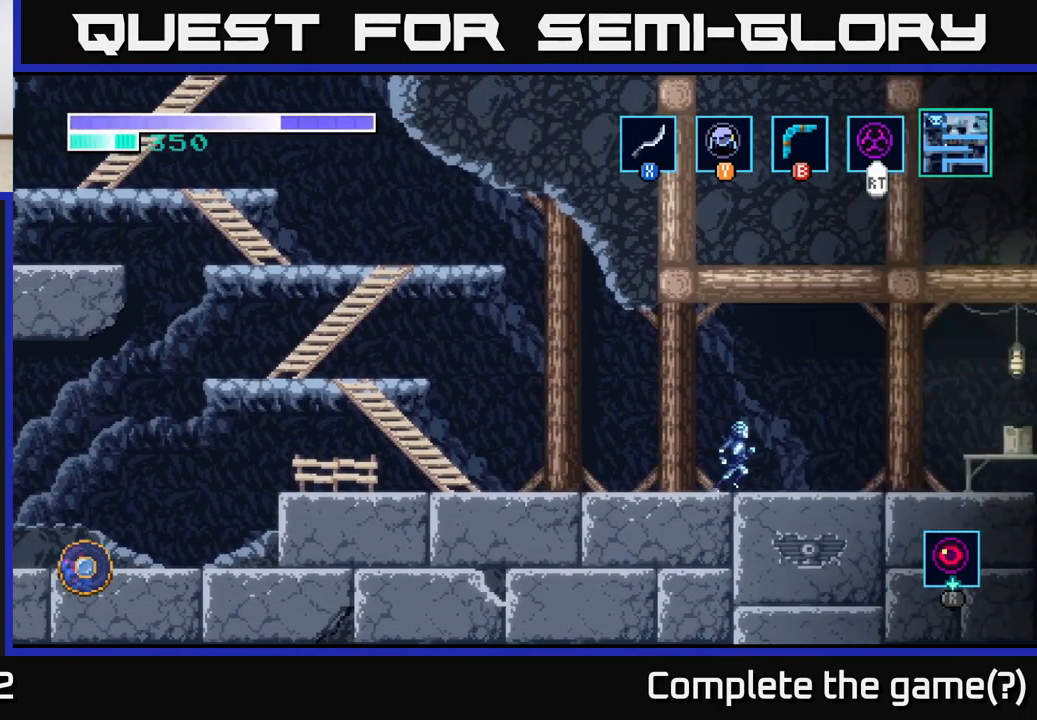
{"buttons": [], "left_stick": "right", "right_stick": "center", "events": [[184, "left_stick", "right"]]}
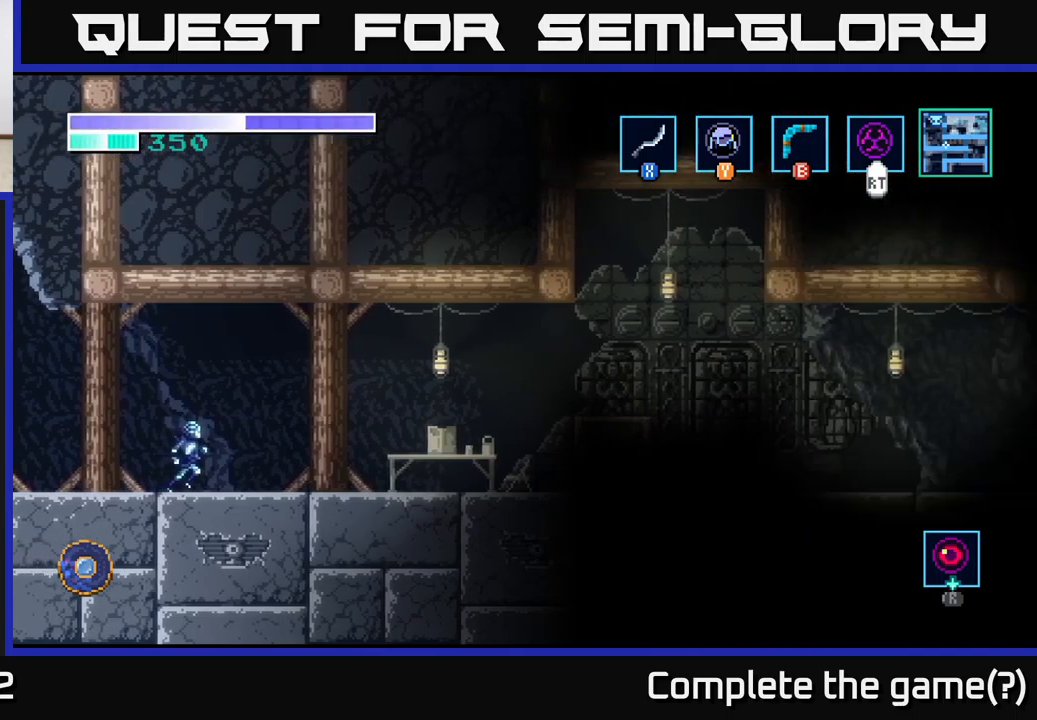
{"buttons": [], "left_stick": "right", "right_stick": "center", "events": []}
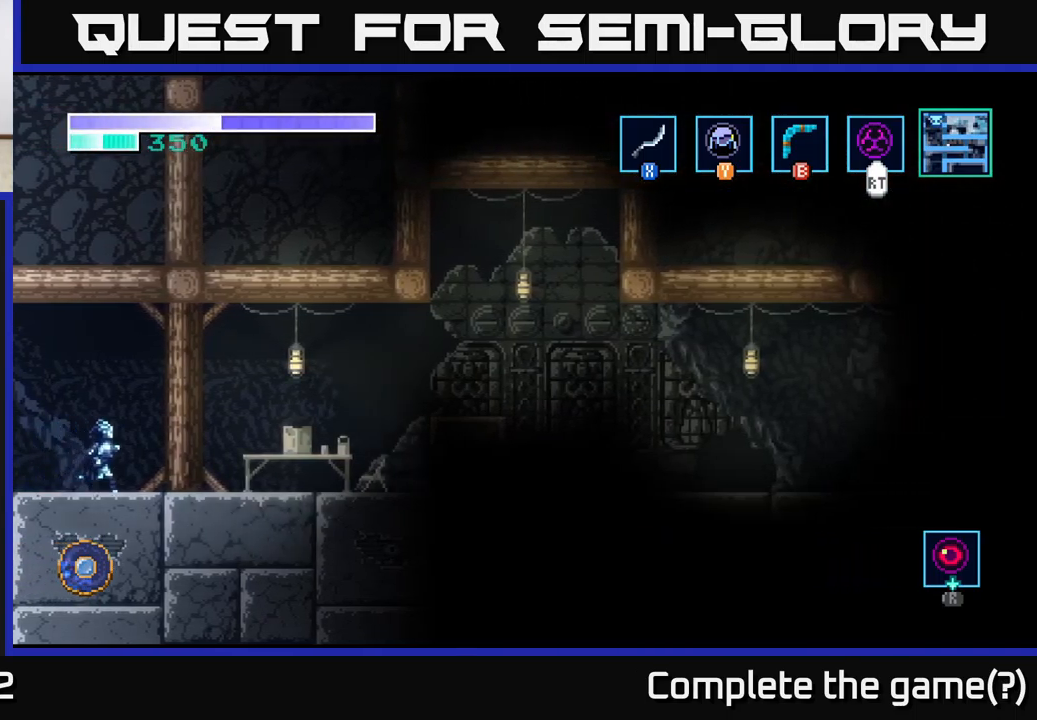
{"buttons": [], "left_stick": "right", "right_stick": "down-right", "events": [[450, "right_stick", "down-right"]]}
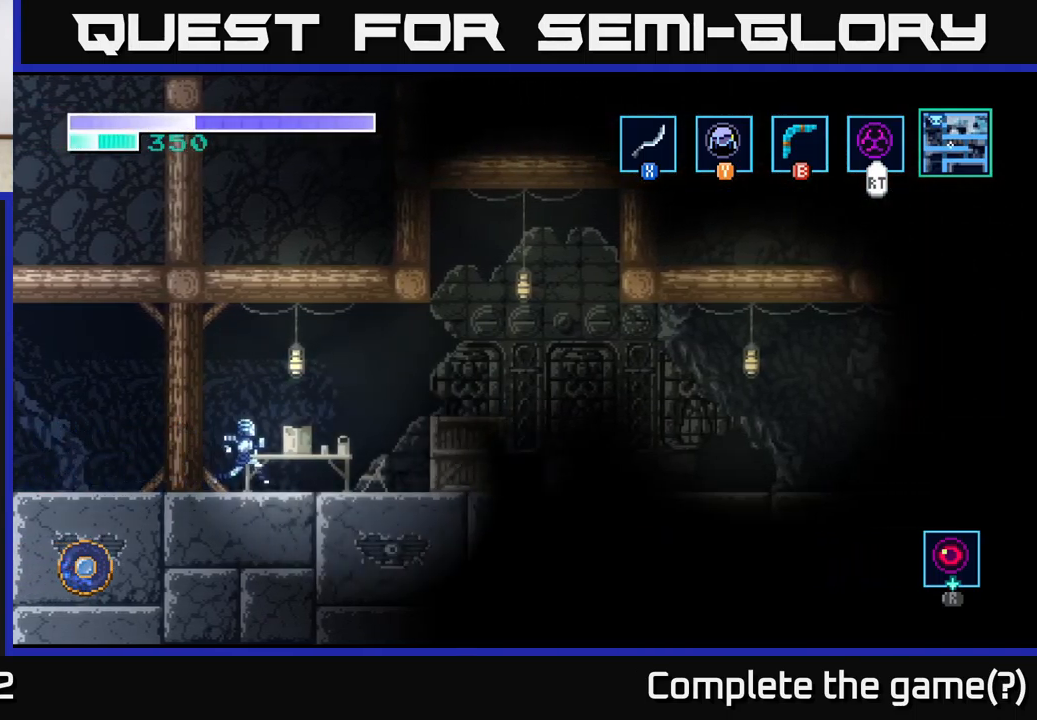
{"buttons": ["A"], "left_stick": "right", "right_stick": "center", "events": [[317, "right_stick", "center"], [417, "A", "down"]]}
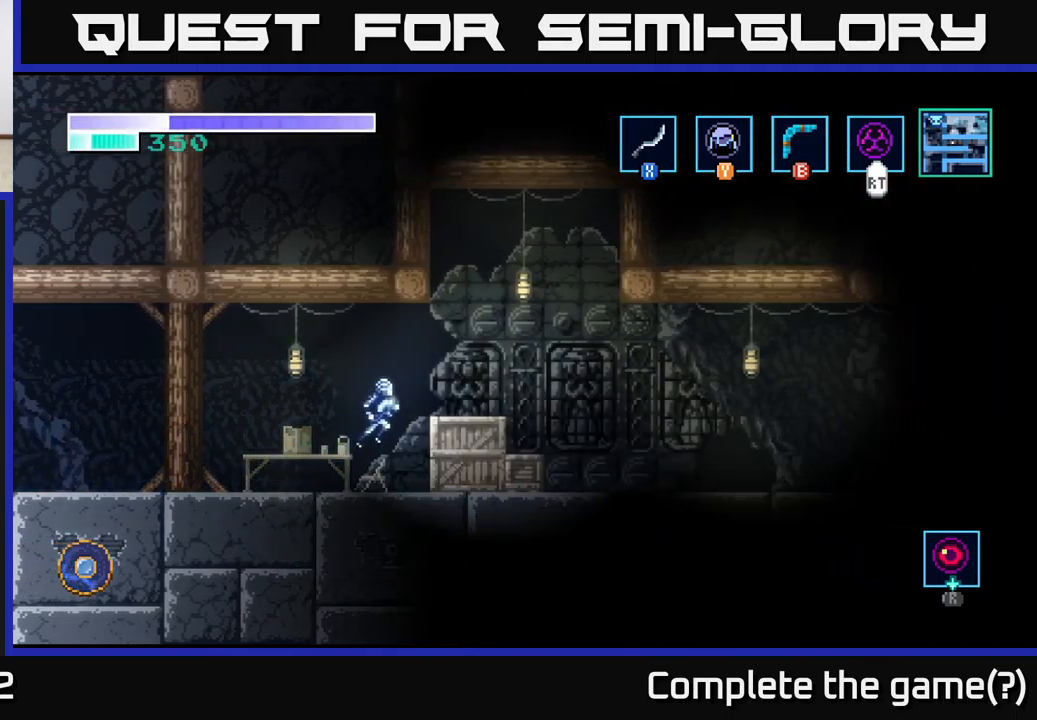
{"buttons": [], "left_stick": "right", "right_stick": "center", "events": [[83, "A", "up"]]}
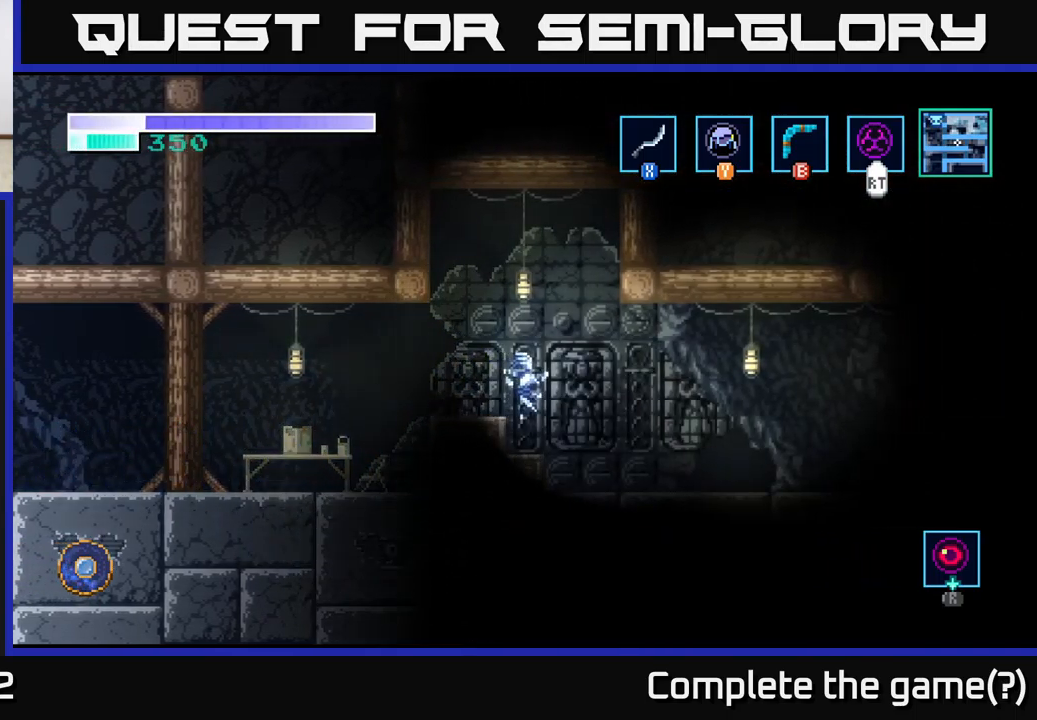
{"buttons": [], "left_stick": "right", "right_stick": "down-right", "events": [[417, "right_stick", "down-right"]]}
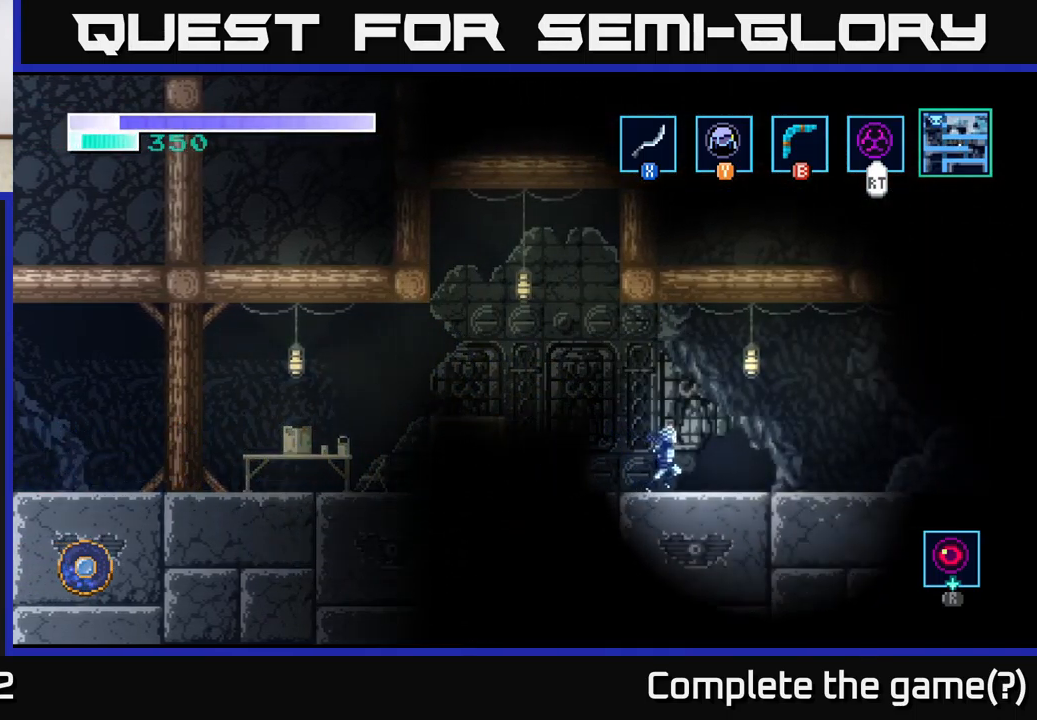
{"buttons": [], "left_stick": "right", "right_stick": "down-right", "events": []}
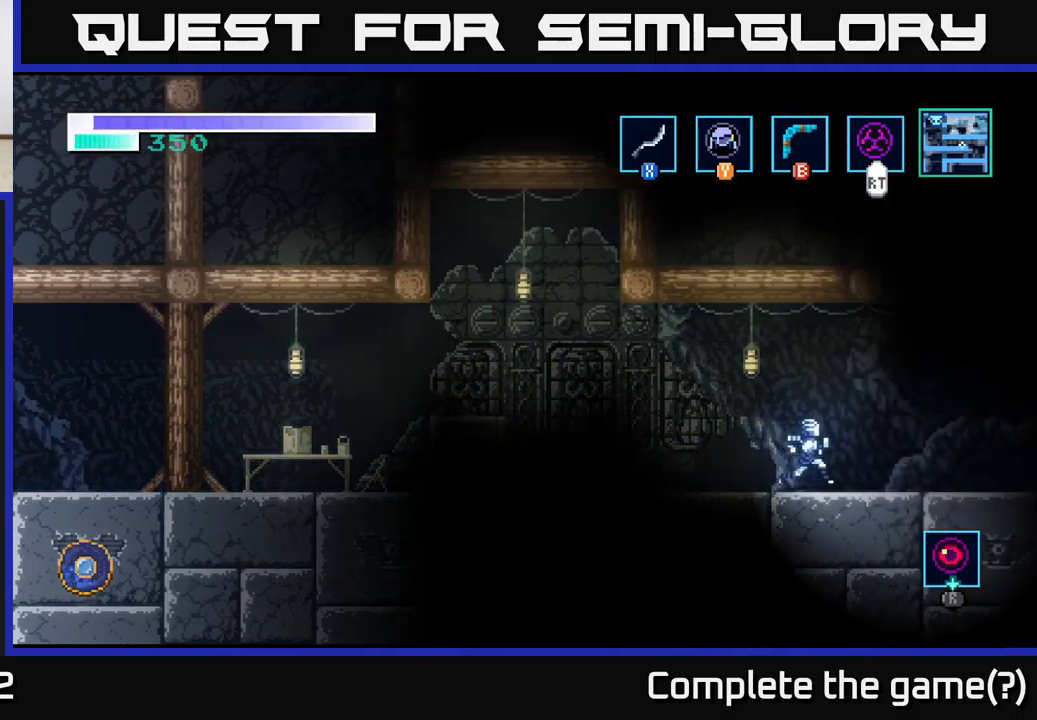
{"buttons": [], "left_stick": "right", "right_stick": "center", "events": [[350, "right_stick", "center"]]}